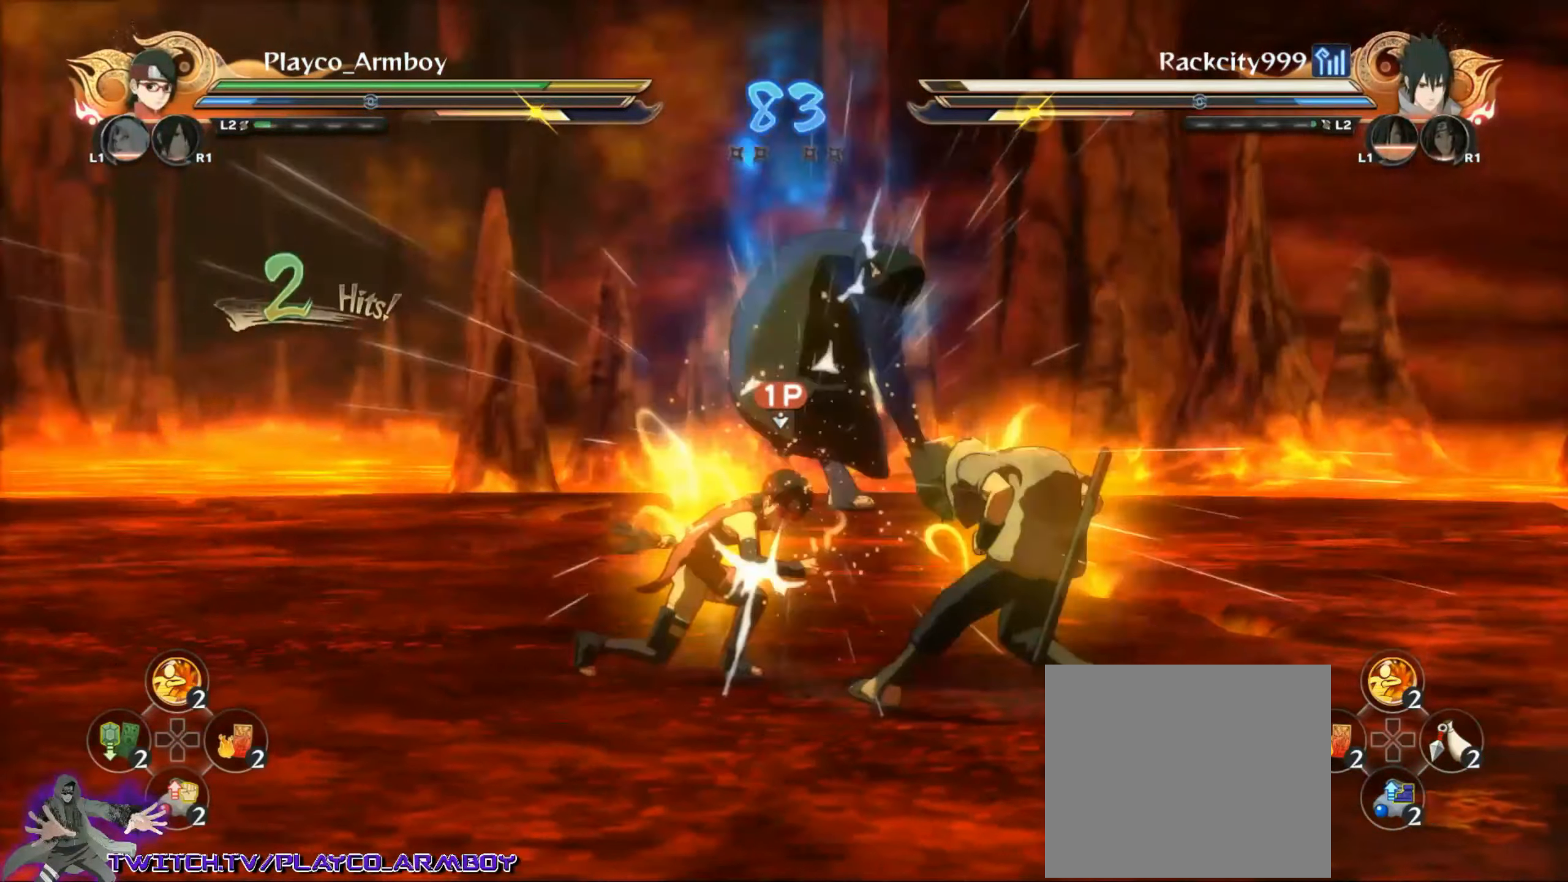
Gameplay with a controller (PlayStation layout); each line is a JSON object with the inputs held at the frame after it (dt_ms = milliseconds from this image to that frame). "events" lists button and stick changes between this image and that frame as [ms after this image, input, new state], when the widget could be followed in between.
{"dt_ms": 500, "buttons": ["CROSS"], "left_stick": "center", "right_stick": "center", "events": [[17, "left_stick", "center"], [467, "CROSS", "down"]]}
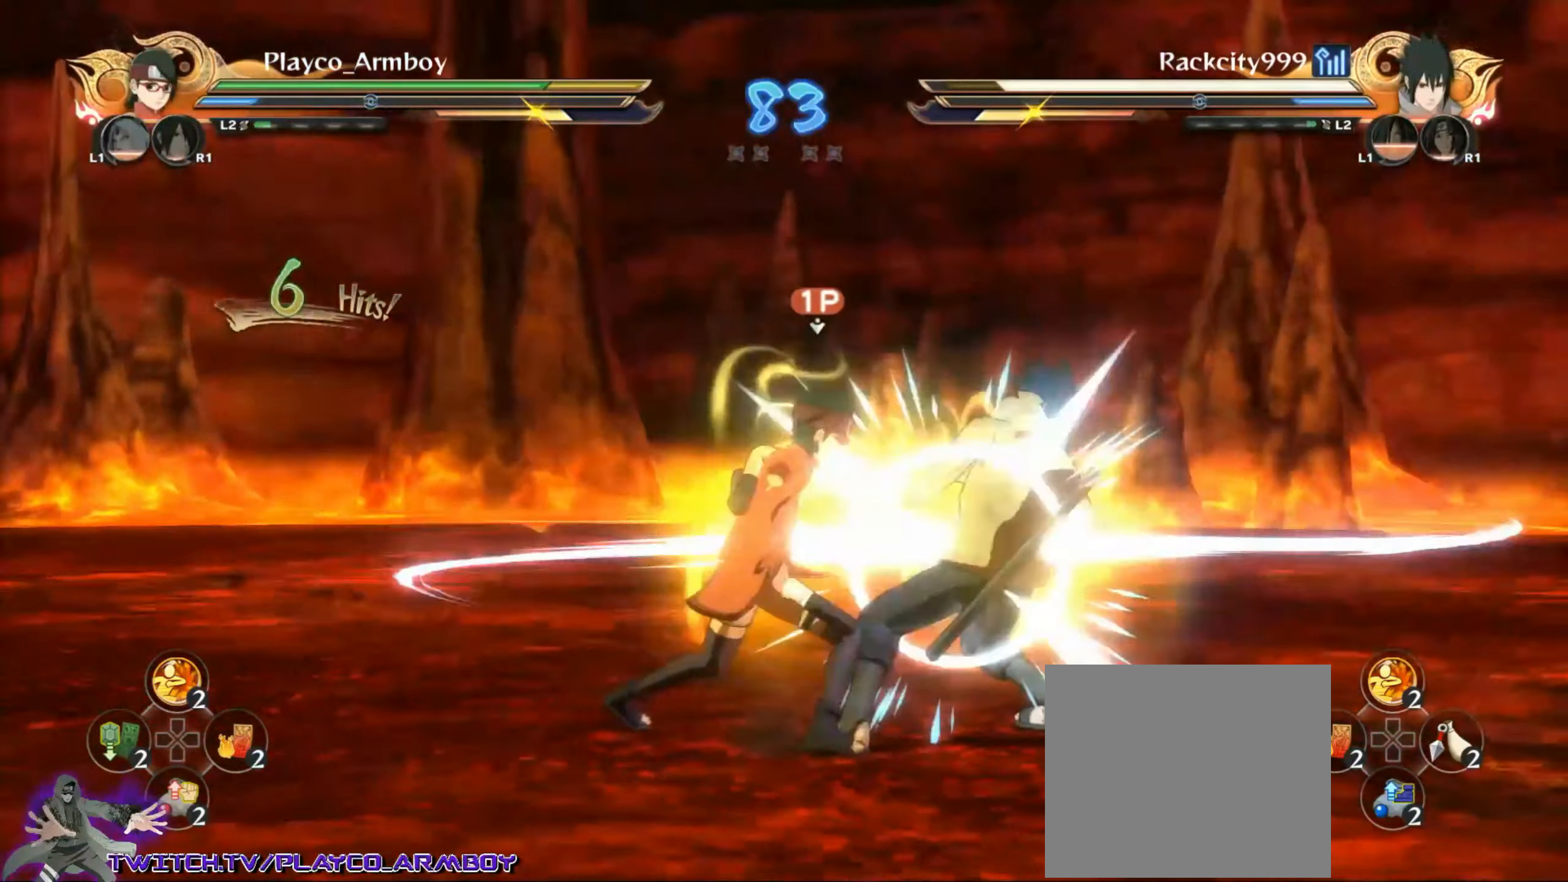
{"dt_ms": 500, "buttons": [], "left_stick": "center", "right_stick": "center", "events": [[84, "DPAD_LEFT", "down"], [167, "CROSS", "up"], [167, "DPAD_LEFT", "up"], [217, "DPAD_LEFT", "down"], [317, "DPAD_LEFT", "up"]]}
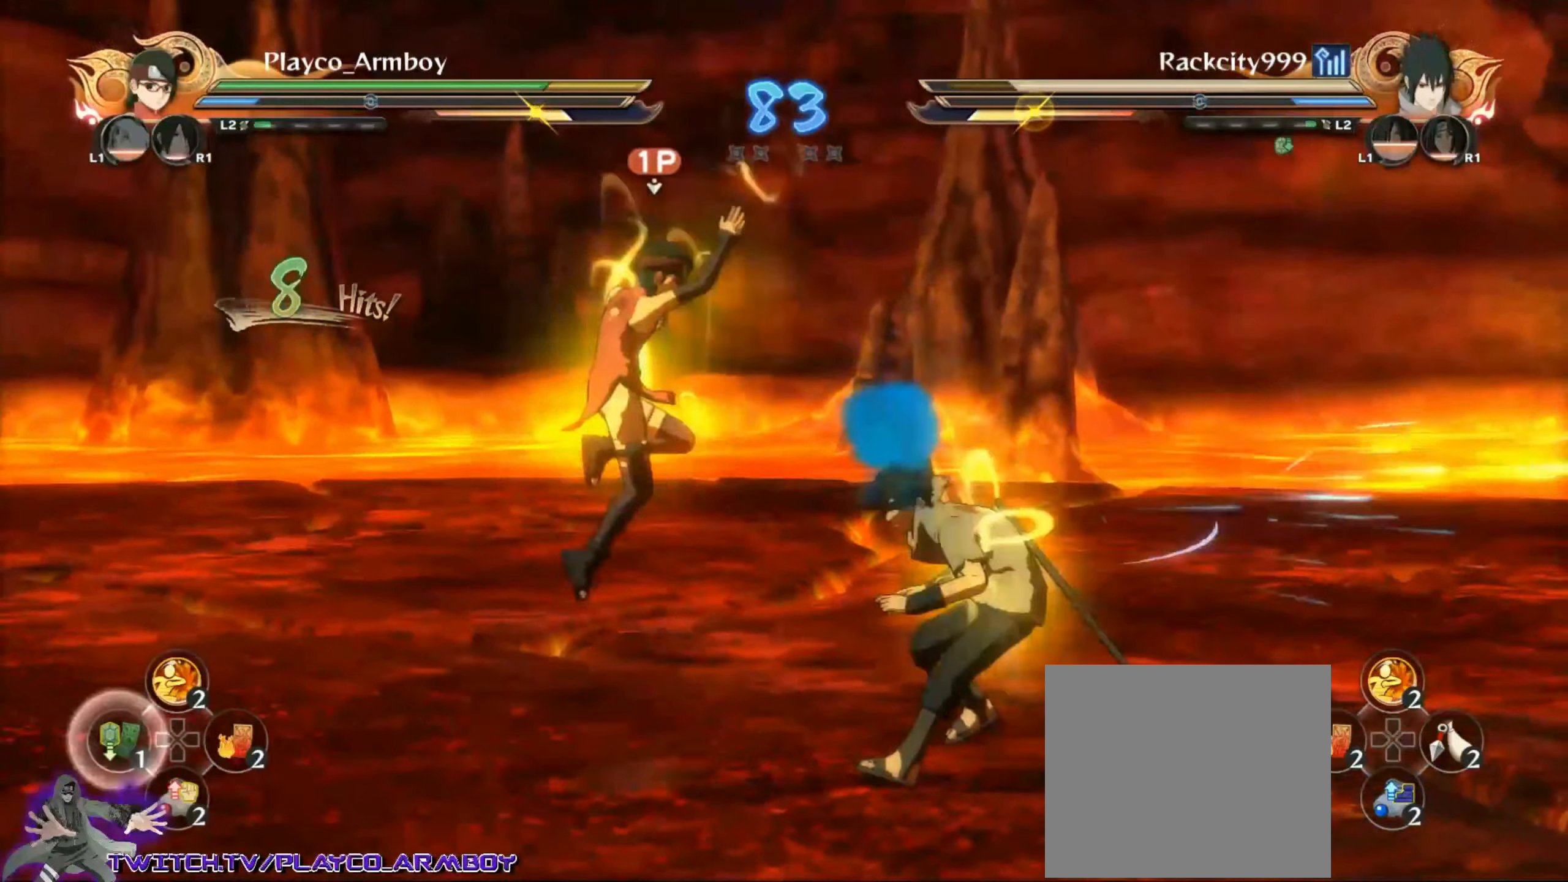
{"dt_ms": 500, "buttons": ["CIRCLE"], "left_stick": "down", "right_stick": "center", "events": [[84, "CIRCLE", "down"], [117, "left_stick", "down"], [167, "CIRCLE", "up"], [267, "CIRCLE", "down"], [367, "CIRCLE", "up"], [434, "CIRCLE", "down"]]}
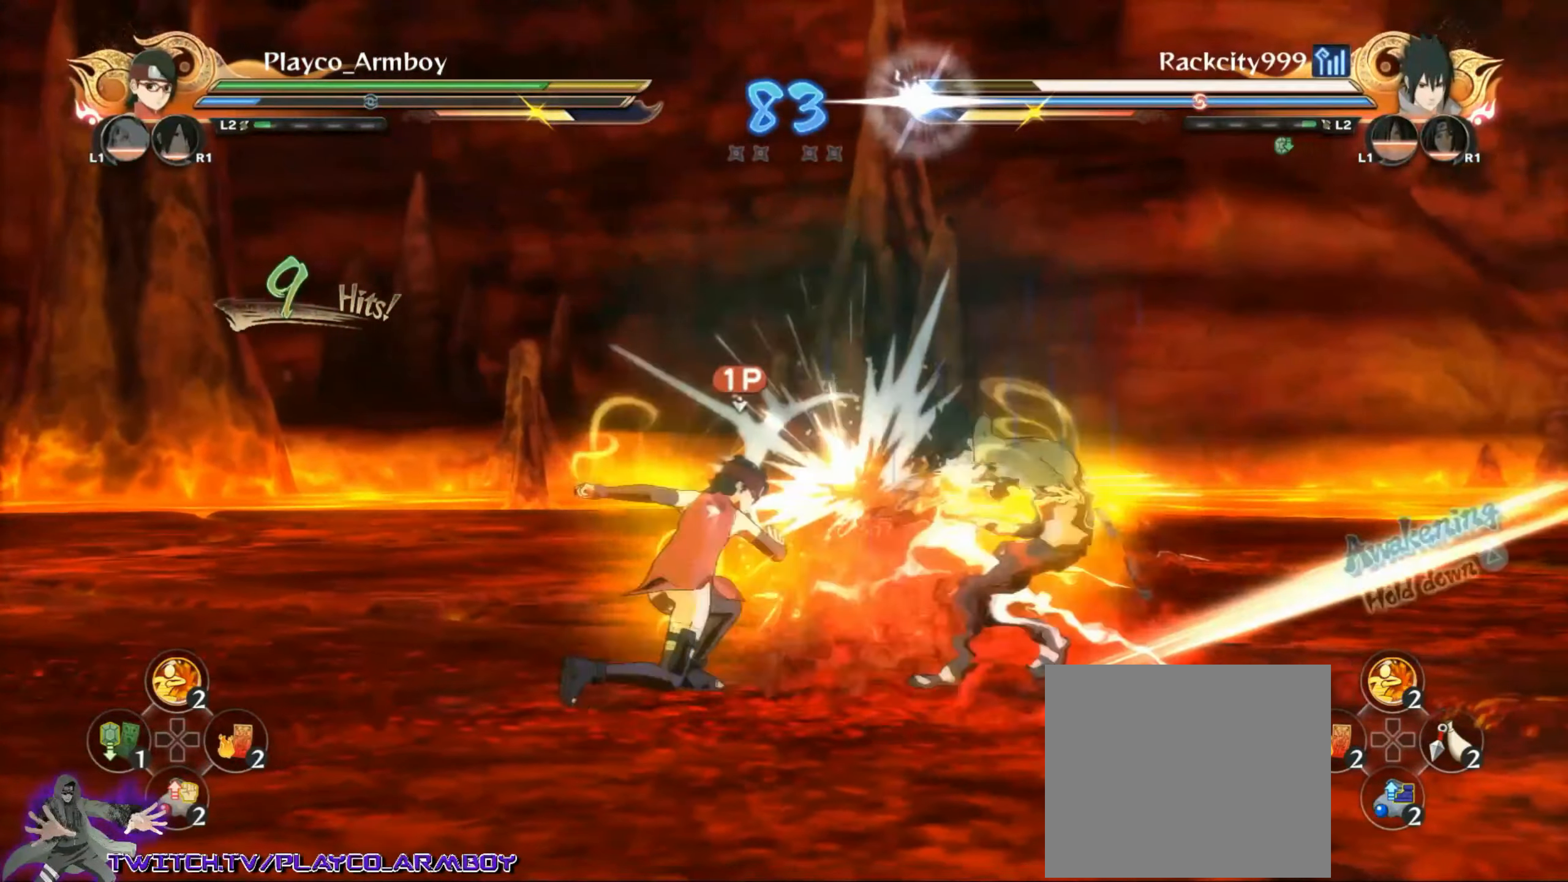
{"dt_ms": 500, "buttons": [], "left_stick": "down", "right_stick": "center", "events": [[67, "CIRCLE", "up"], [134, "CIRCLE", "down"], [267, "CIRCLE", "up"], [367, "CIRCLE", "down"], [467, "CIRCLE", "up"]]}
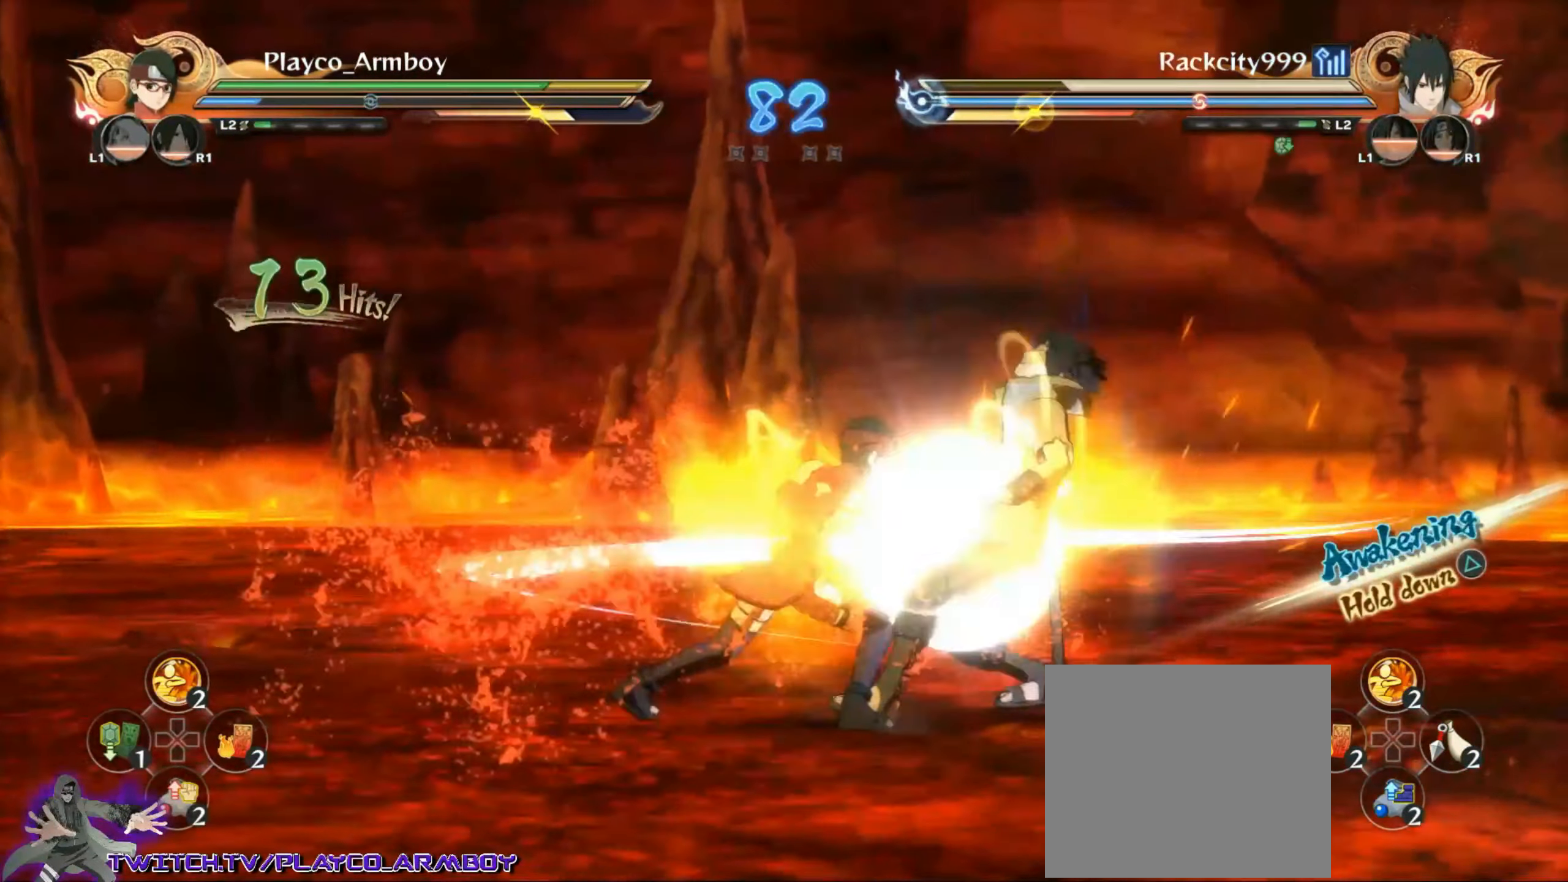
{"dt_ms": 500, "buttons": [], "left_stick": "center", "right_stick": "center", "events": [[34, "CIRCLE", "down"], [167, "CIRCLE", "up"], [217, "CIRCLE", "down"], [334, "CIRCLE", "up"], [467, "left_stick", "center"]]}
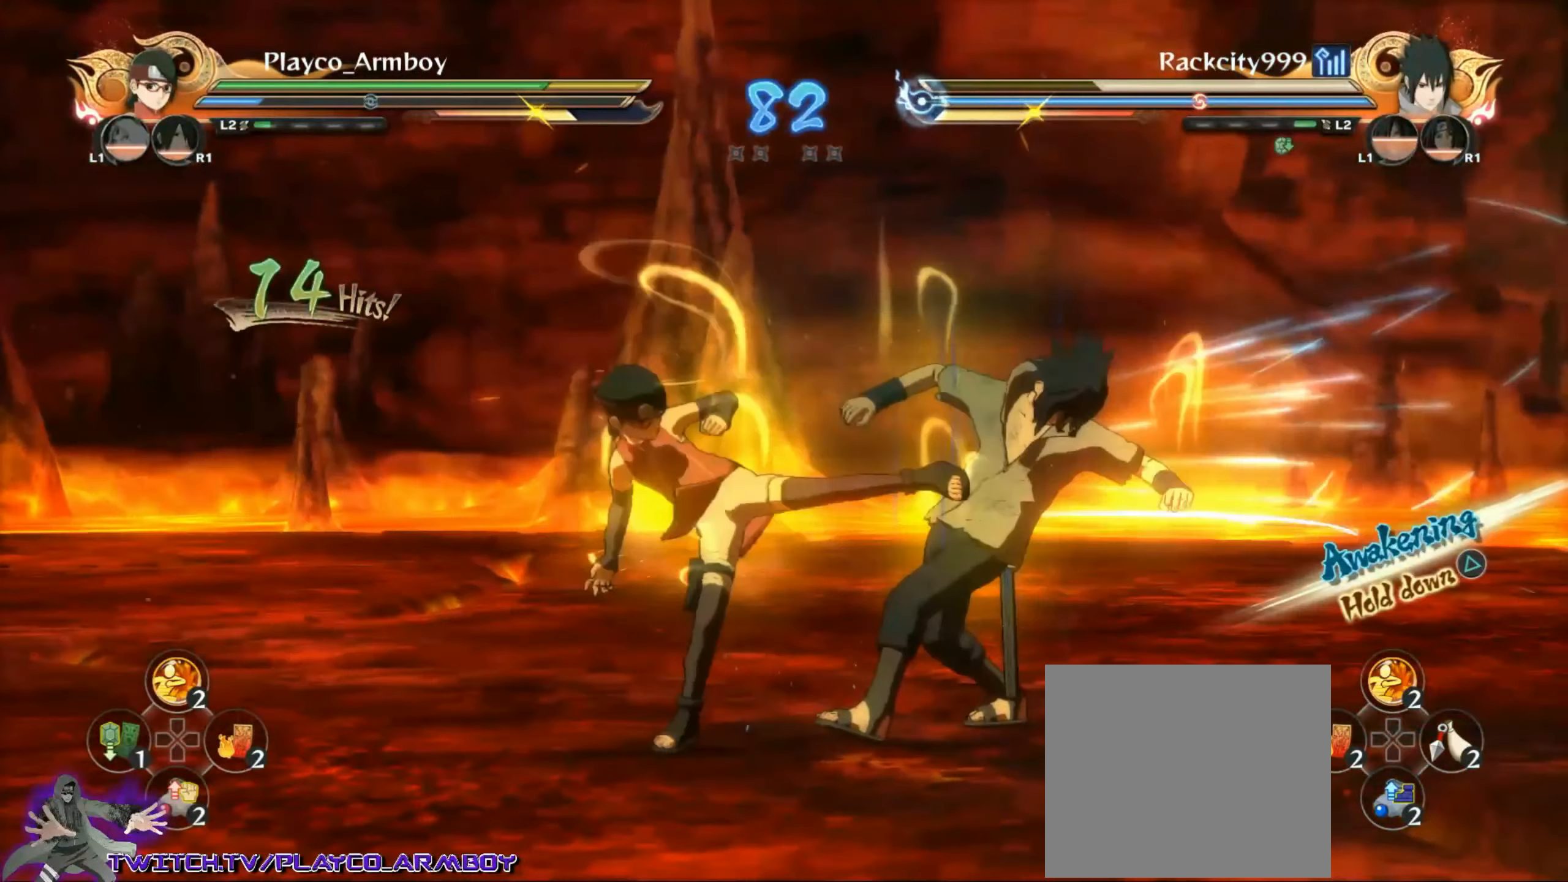
{"dt_ms": 500, "buttons": [], "left_stick": "right", "right_stick": "center", "events": [[267, "left_stick", "right"]]}
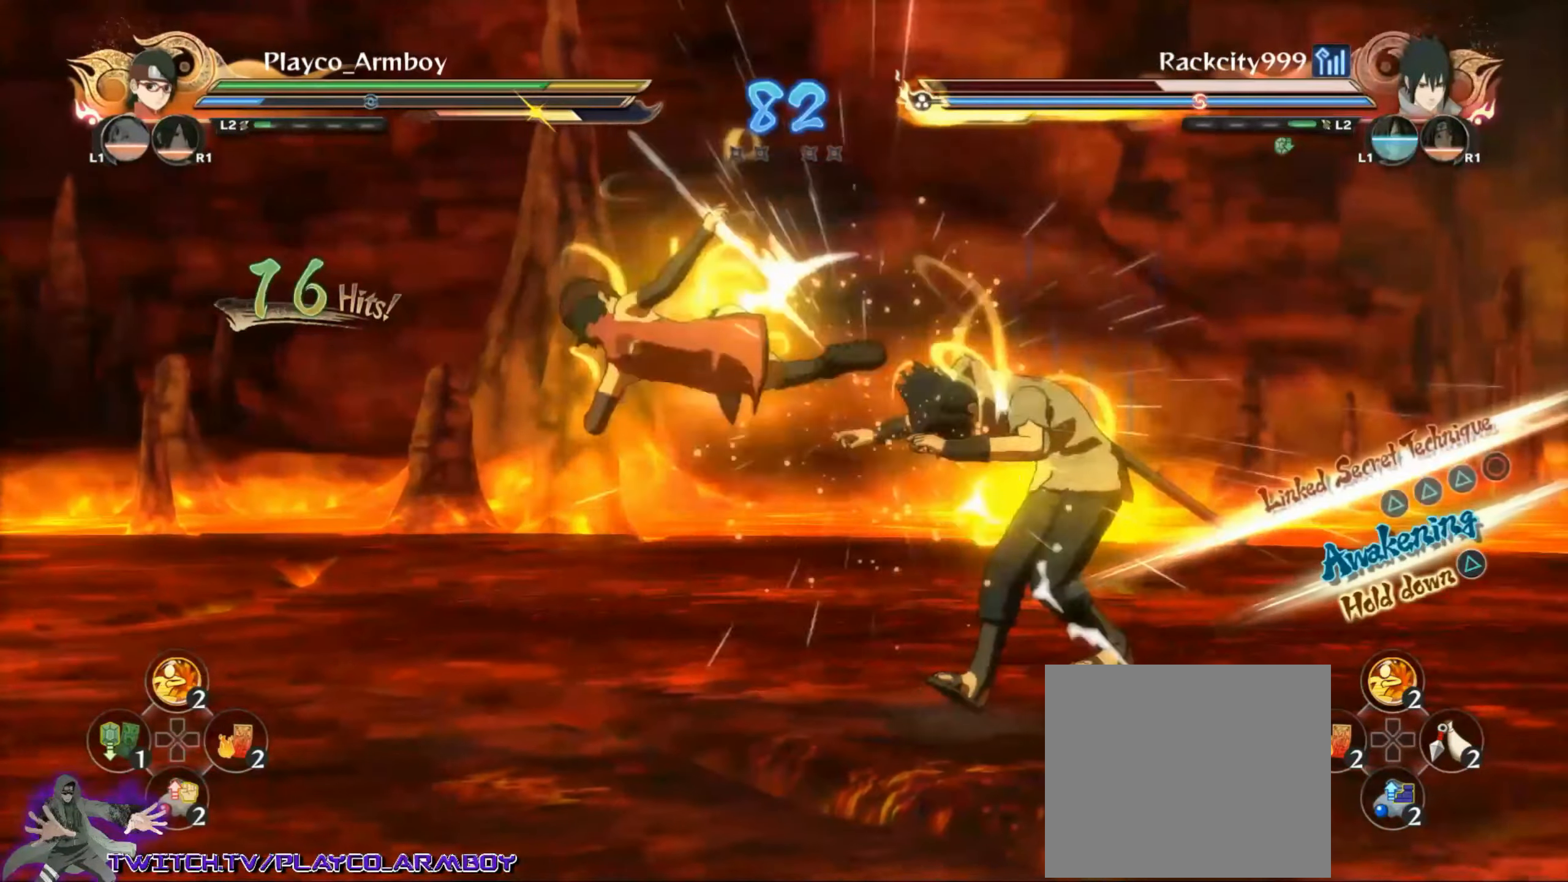
{"dt_ms": 500, "buttons": ["CROSS", "R2"], "left_stick": "right", "right_stick": "center", "events": [[17, "CROSS", "down"], [117, "CROSS", "up"], [217, "R2", "down"], [217, "TRIANGLE", "down"], [267, "TRIANGLE", "up"], [334, "CROSS", "down"]]}
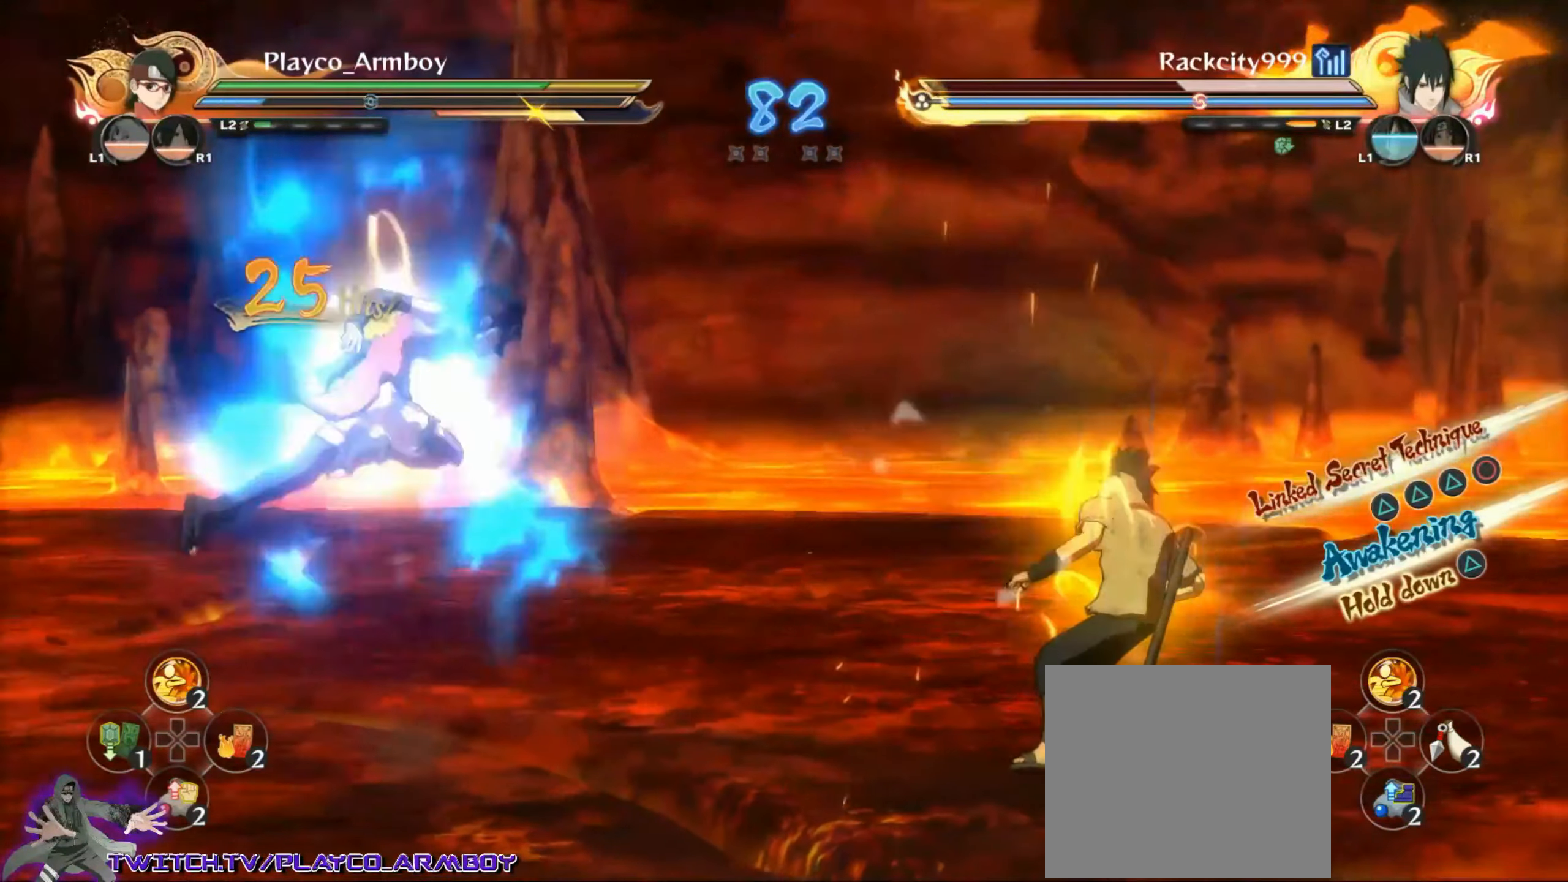
{"dt_ms": 500, "buttons": [], "left_stick": "up", "right_stick": "center", "events": [[17, "CROSS", "up"], [117, "R2", "up"], [284, "CIRCLE", "down"], [317, "left_stick", "up"], [334, "CIRCLE", "up"]]}
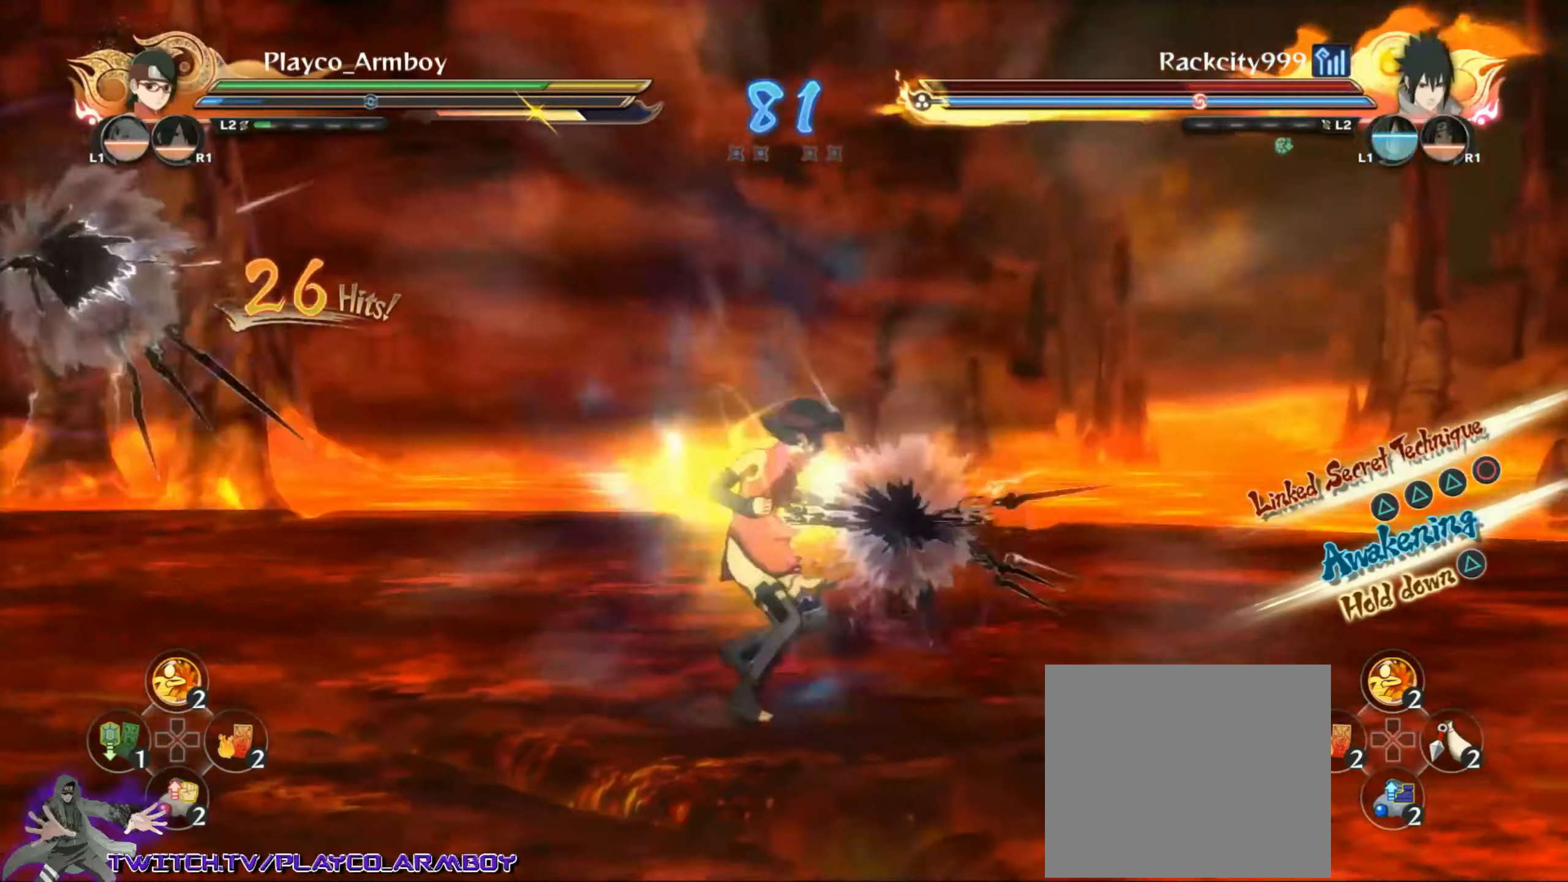
{"dt_ms": 500, "buttons": [], "left_stick": "center", "right_stick": "center", "events": [[116, "left_stick", "center"], [166, "CROSS", "down"], [166, "R2", "down"], [283, "CROSS", "up"], [433, "R2", "up"]]}
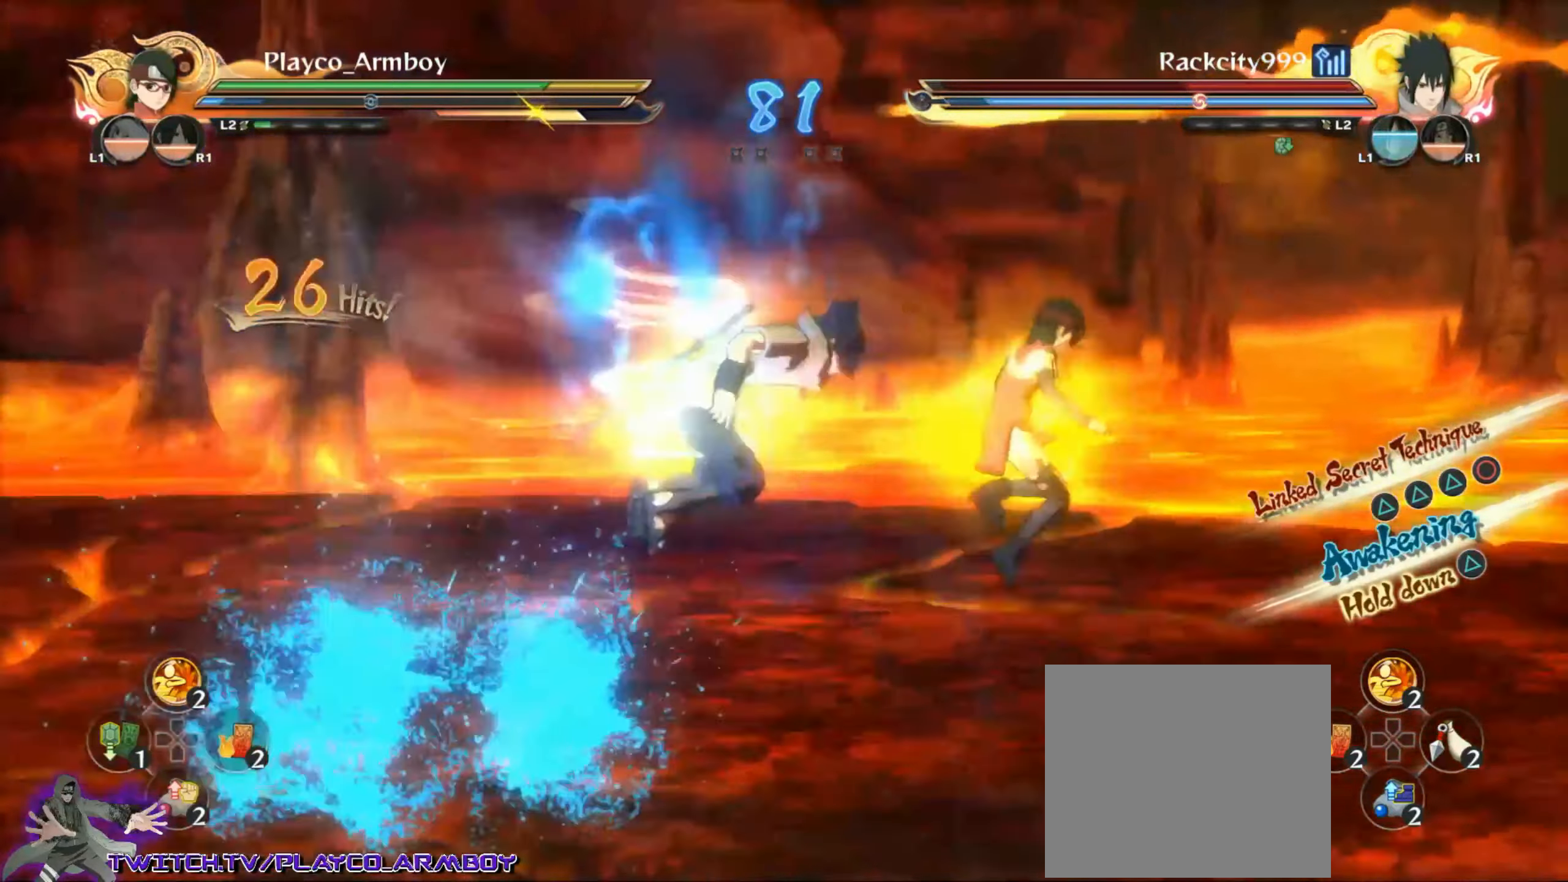
{"dt_ms": 500, "buttons": ["CIRCLE"], "left_stick": "left", "right_stick": "center", "events": [[16, "left_stick", "up"], [66, "left_stick", "up-right"], [166, "left_stick", "left"], [283, "CIRCLE", "down"], [366, "CIRCLE", "up"], [416, "CIRCLE", "down"]]}
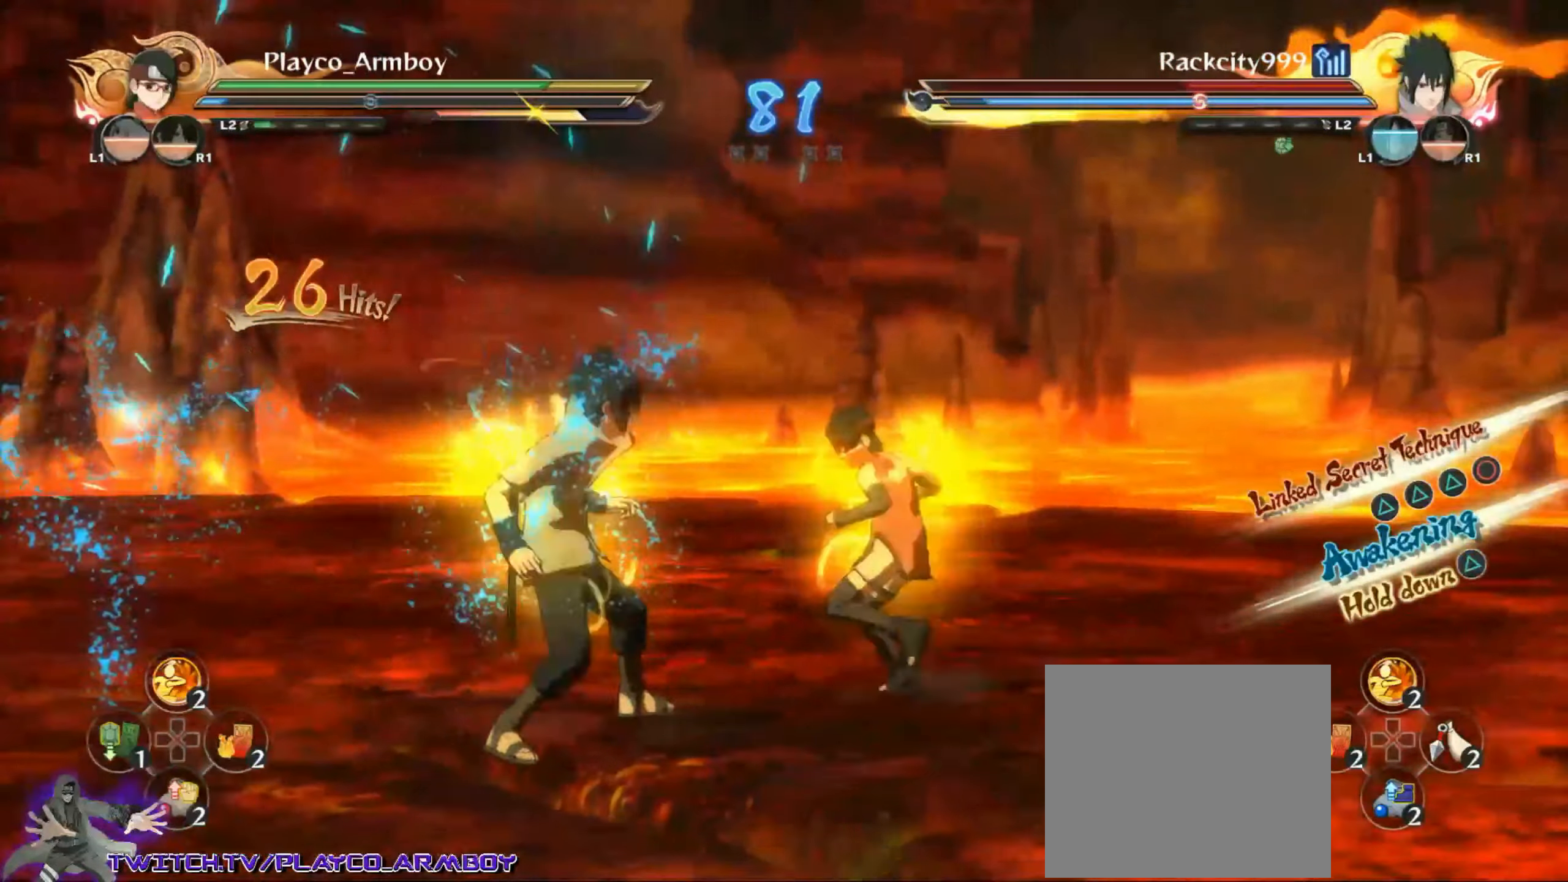
{"dt_ms": 500, "buttons": [], "left_stick": "center", "right_stick": "center", "events": [[33, "CIRCLE", "up"], [216, "CIRCLE", "down"], [216, "left_stick", "up-left"], [333, "CIRCLE", "up"], [433, "left_stick", "center"]]}
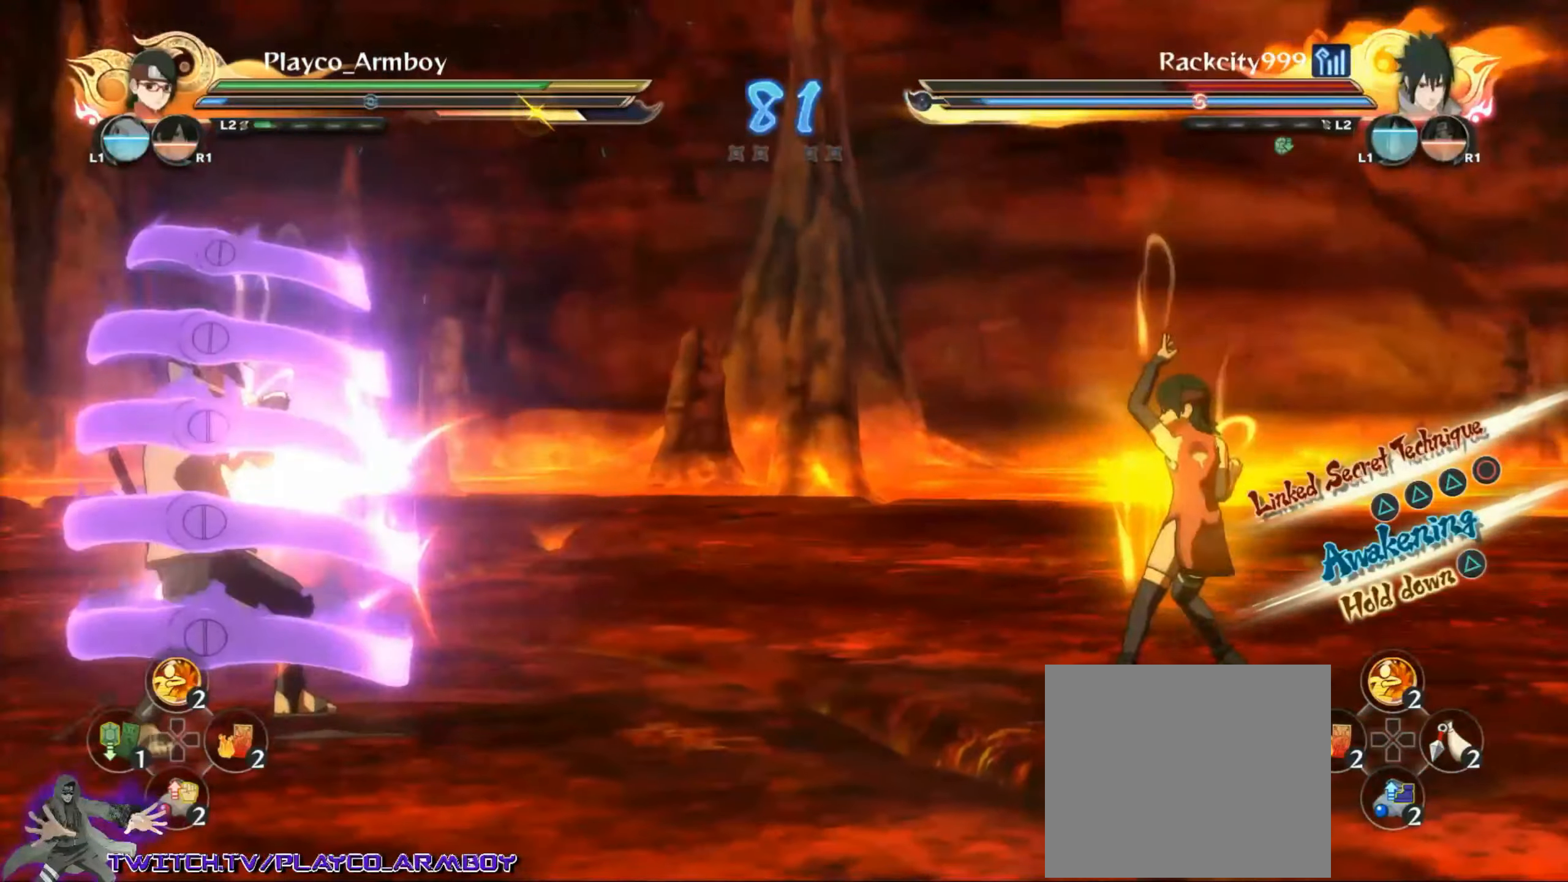
{"dt_ms": 500, "buttons": [], "left_stick": "left", "right_stick": "center", "events": [[266, "CROSS", "down"], [283, "left_stick", "left"], [316, "CROSS", "up"], [333, "SQUARE", "down"], [433, "SQUARE", "up"]]}
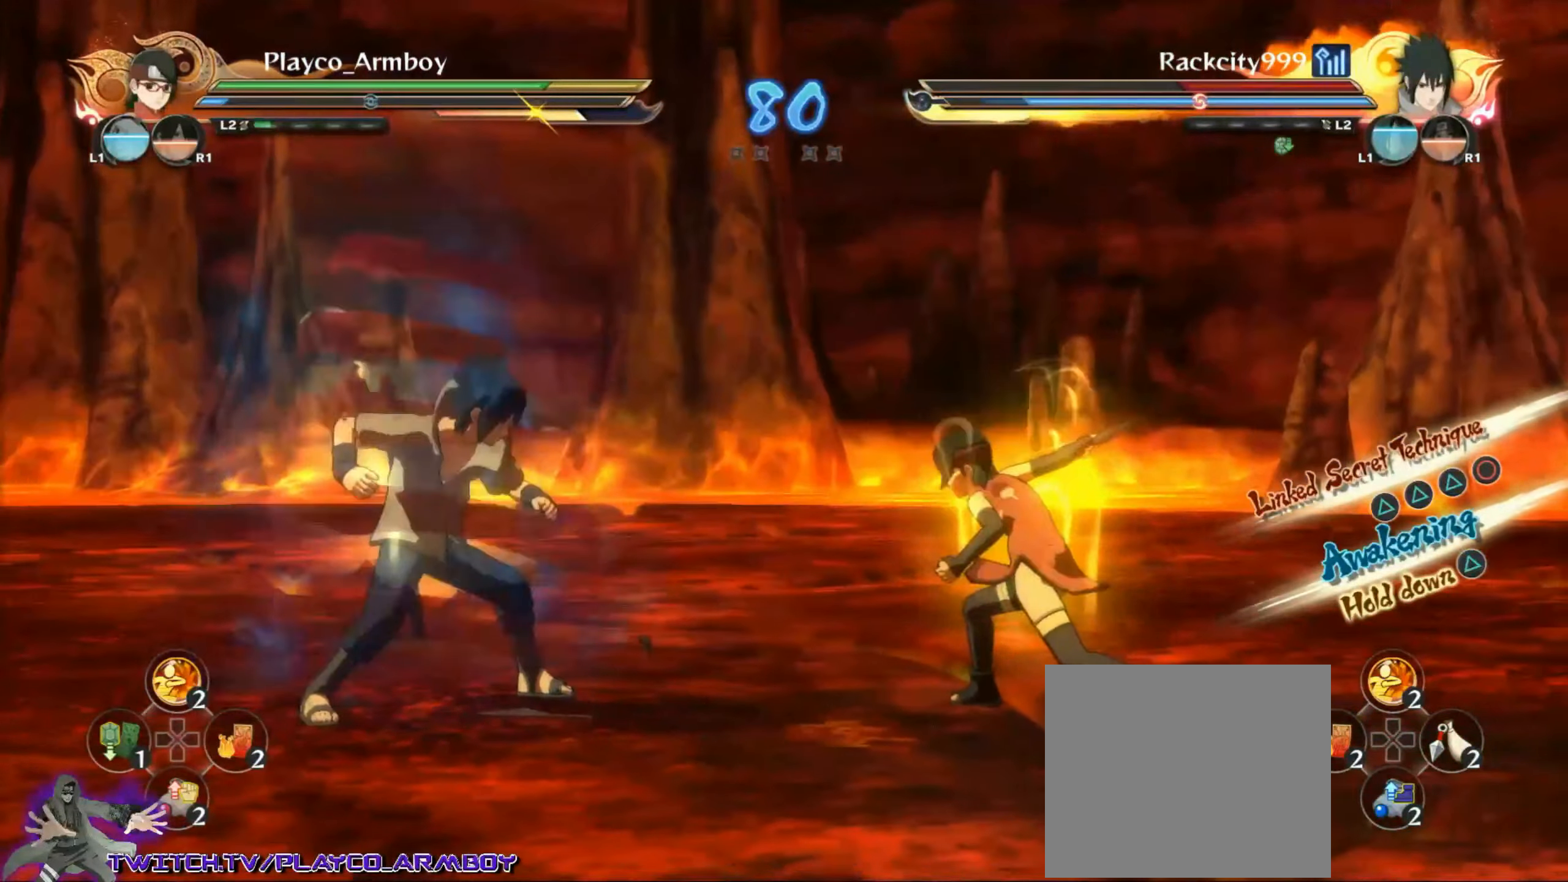
{"dt_ms": 500, "buttons": ["R2"], "left_stick": "center", "right_stick": "center", "events": [[466, "R2", "down"], [466, "left_stick", "center"]]}
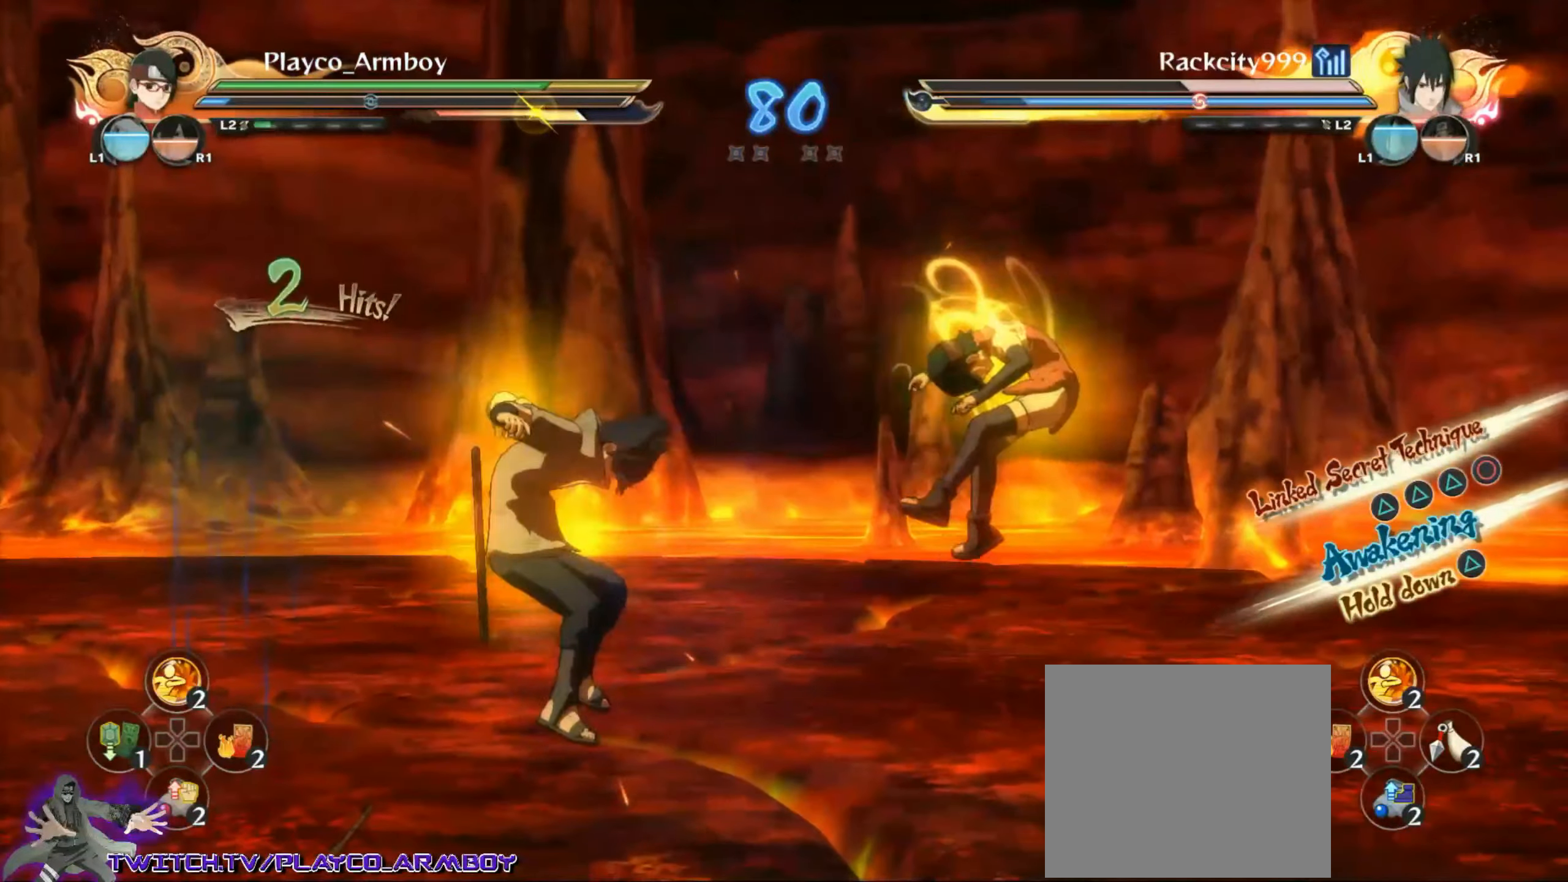
{"dt_ms": 500, "buttons": [], "left_stick": "center", "right_stick": "center", "events": [[433, "R2", "up"]]}
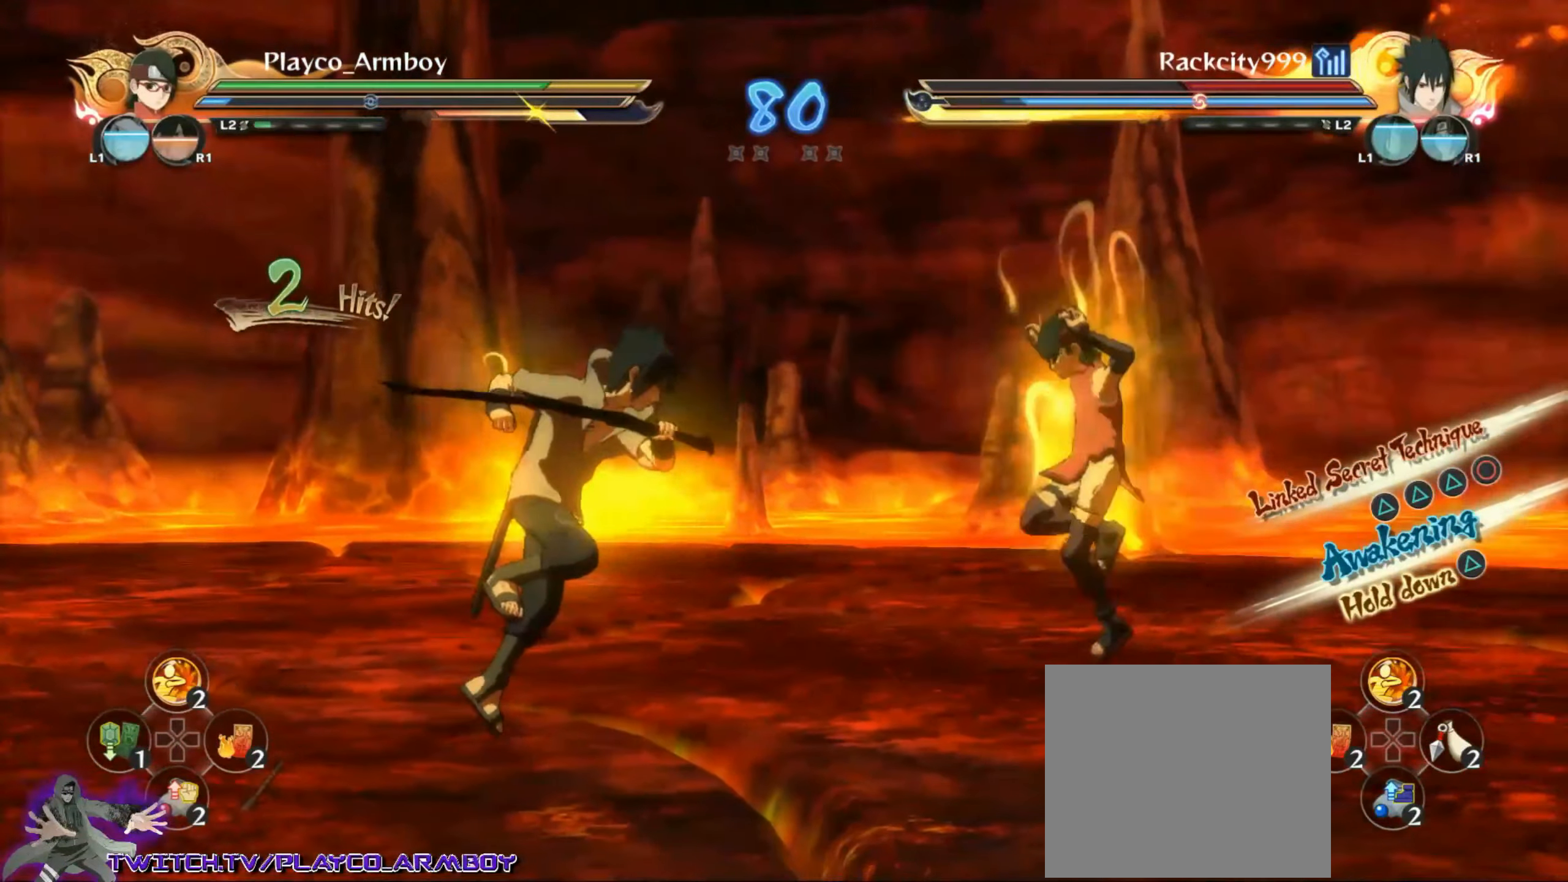
{"dt_ms": 500, "buttons": ["CIRCLE"], "left_stick": "left", "right_stick": "center", "events": [[16, "left_stick", "left"], [66, "CIRCLE", "down"], [133, "CIRCLE", "up"], [216, "CIRCLE", "down"], [333, "CIRCLE", "up"], [416, "CIRCLE", "down"]]}
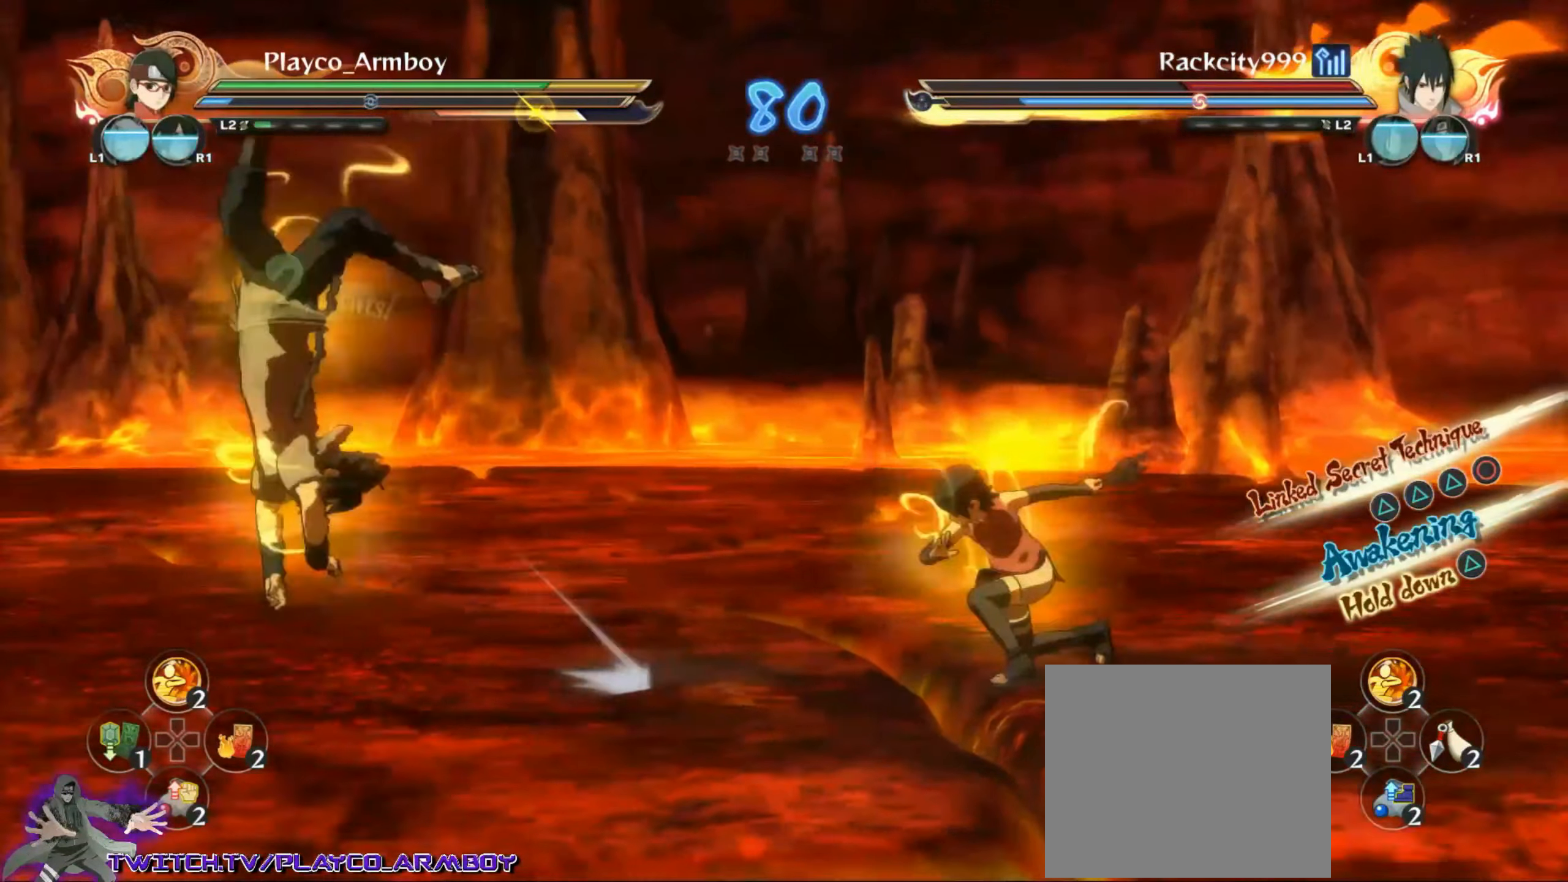
{"dt_ms": 500, "buttons": [], "left_stick": "center", "right_stick": "center", "events": [[33, "CIRCLE", "up"], [33, "left_stick", "center"]]}
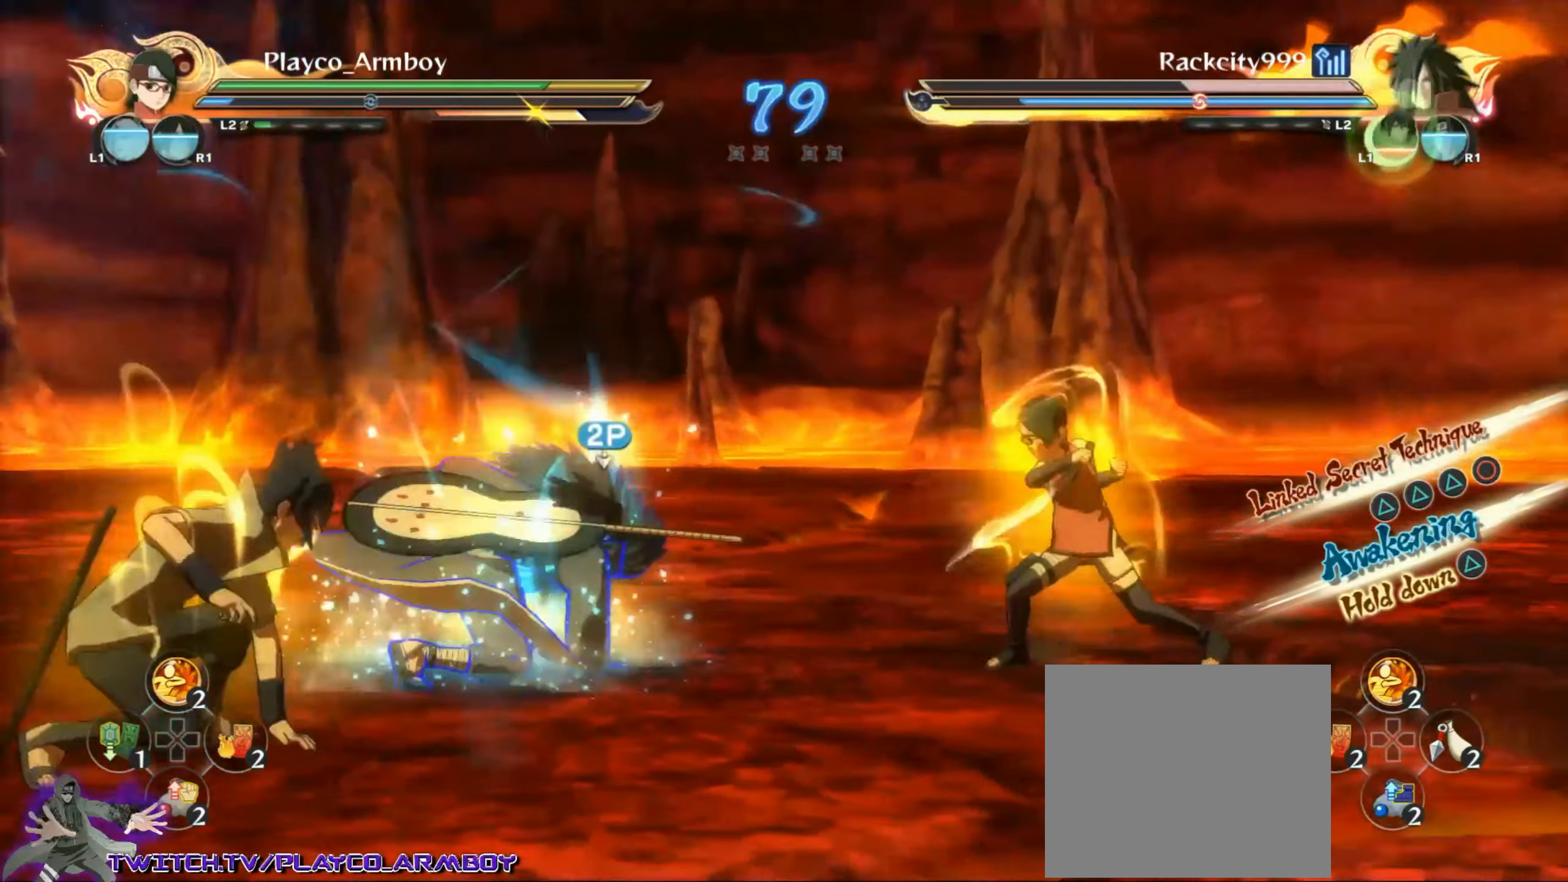
{"dt_ms": 500, "buttons": ["R2"], "left_stick": "right", "right_stick": "center", "events": [[16, "left_stick", "down-right"], [33, "CROSS", "down"], [216, "CROSS", "up"], [233, "R2", "down"], [500, "left_stick", "right"]]}
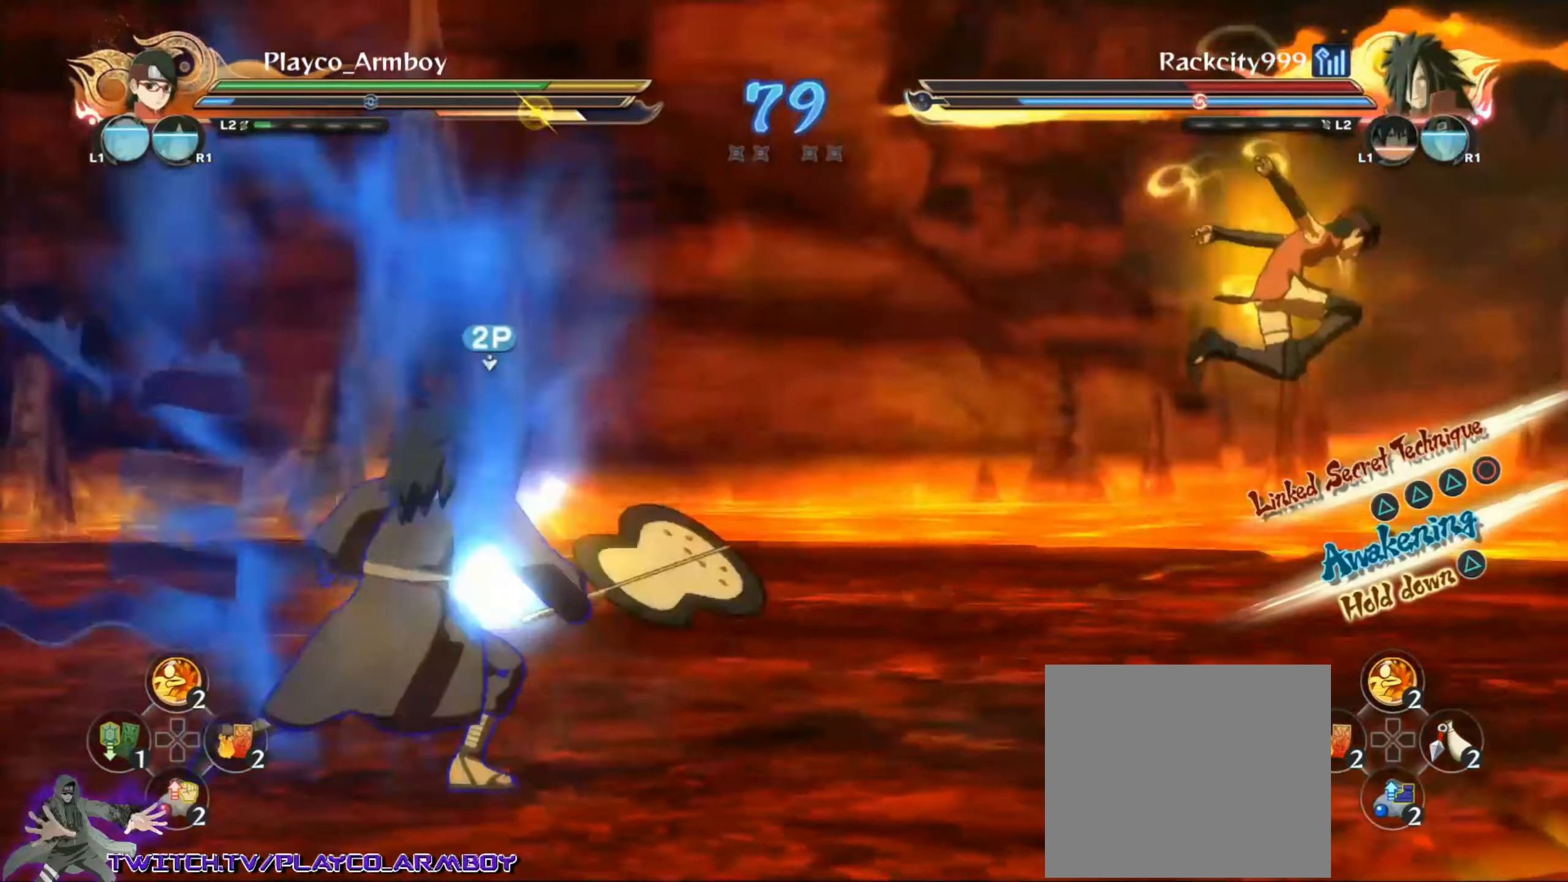
{"dt_ms": 1000, "buttons": ["CROSS", "R2"], "left_stick": "center", "right_stick": "center"}
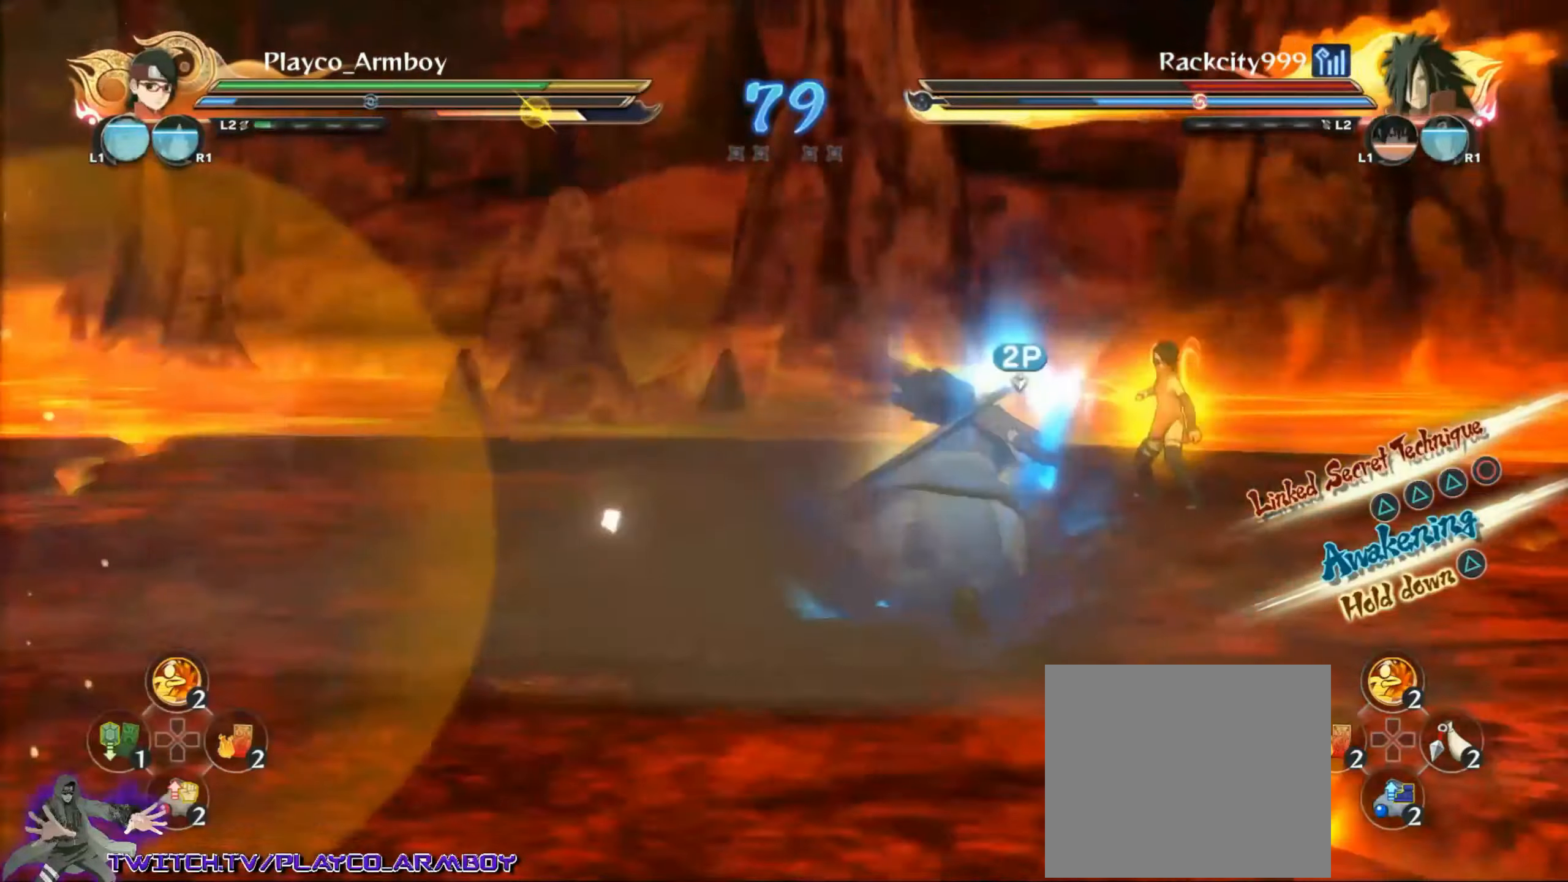
{"dt_ms": 500, "buttons": ["CIRCLE"], "left_stick": "center", "right_stick": "center", "events": [[67, "CROSS", "up"], [317, "R2", "up"], [433, "CIRCLE", "down"]]}
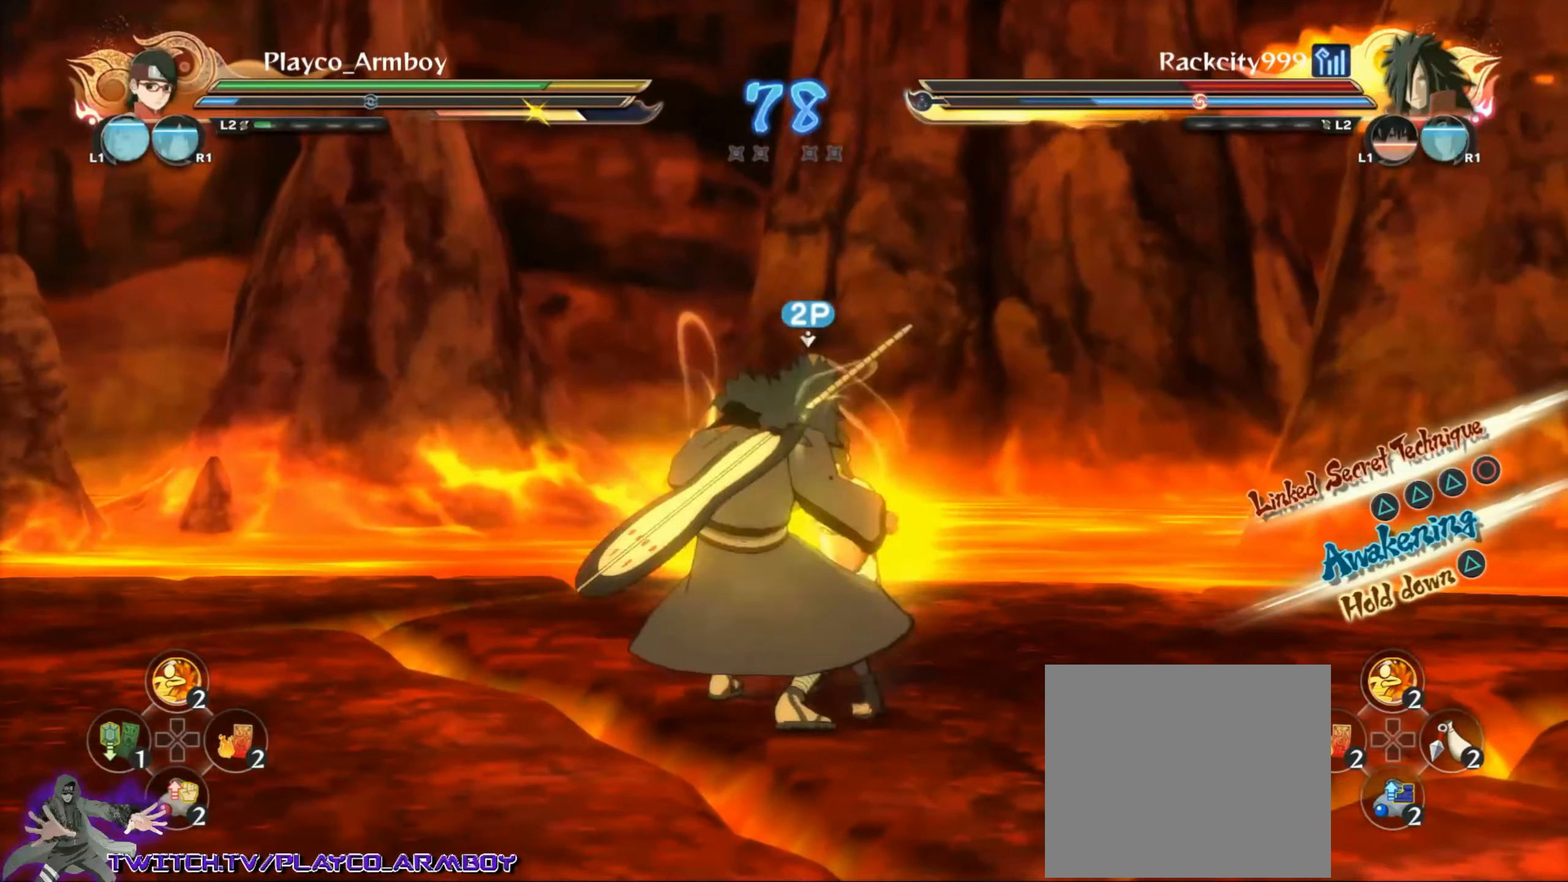
{"dt_ms": 500, "buttons": [], "left_stick": "center", "right_stick": "center", "events": [[17, "CIRCLE", "up"], [83, "CIRCLE", "down"], [217, "CIRCLE", "up"], [317, "CIRCLE", "down"], [467, "CIRCLE", "up"]]}
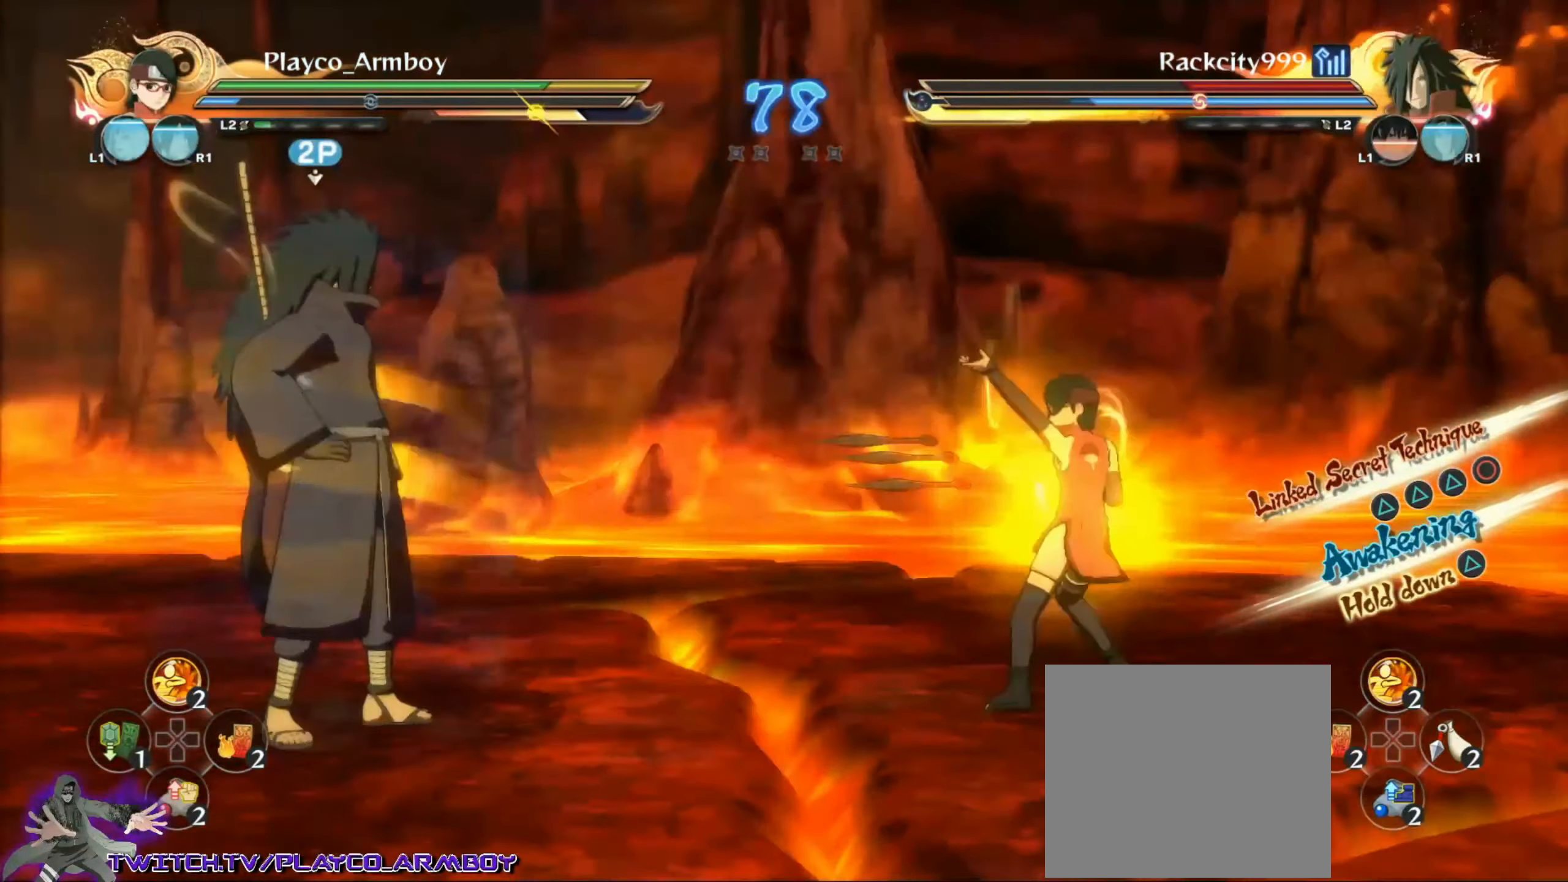
{"dt_ms": 500, "buttons": ["TRIANGLE", "R2"], "left_stick": "center", "right_stick": "left", "events": [[183, "left_stick", "left"], [317, "CROSS", "down"], [367, "left_stick", "center"], [417, "CROSS", "up"], [417, "R2", "down"], [467, "TRIANGLE", "down"], [467, "right_stick", "left"]]}
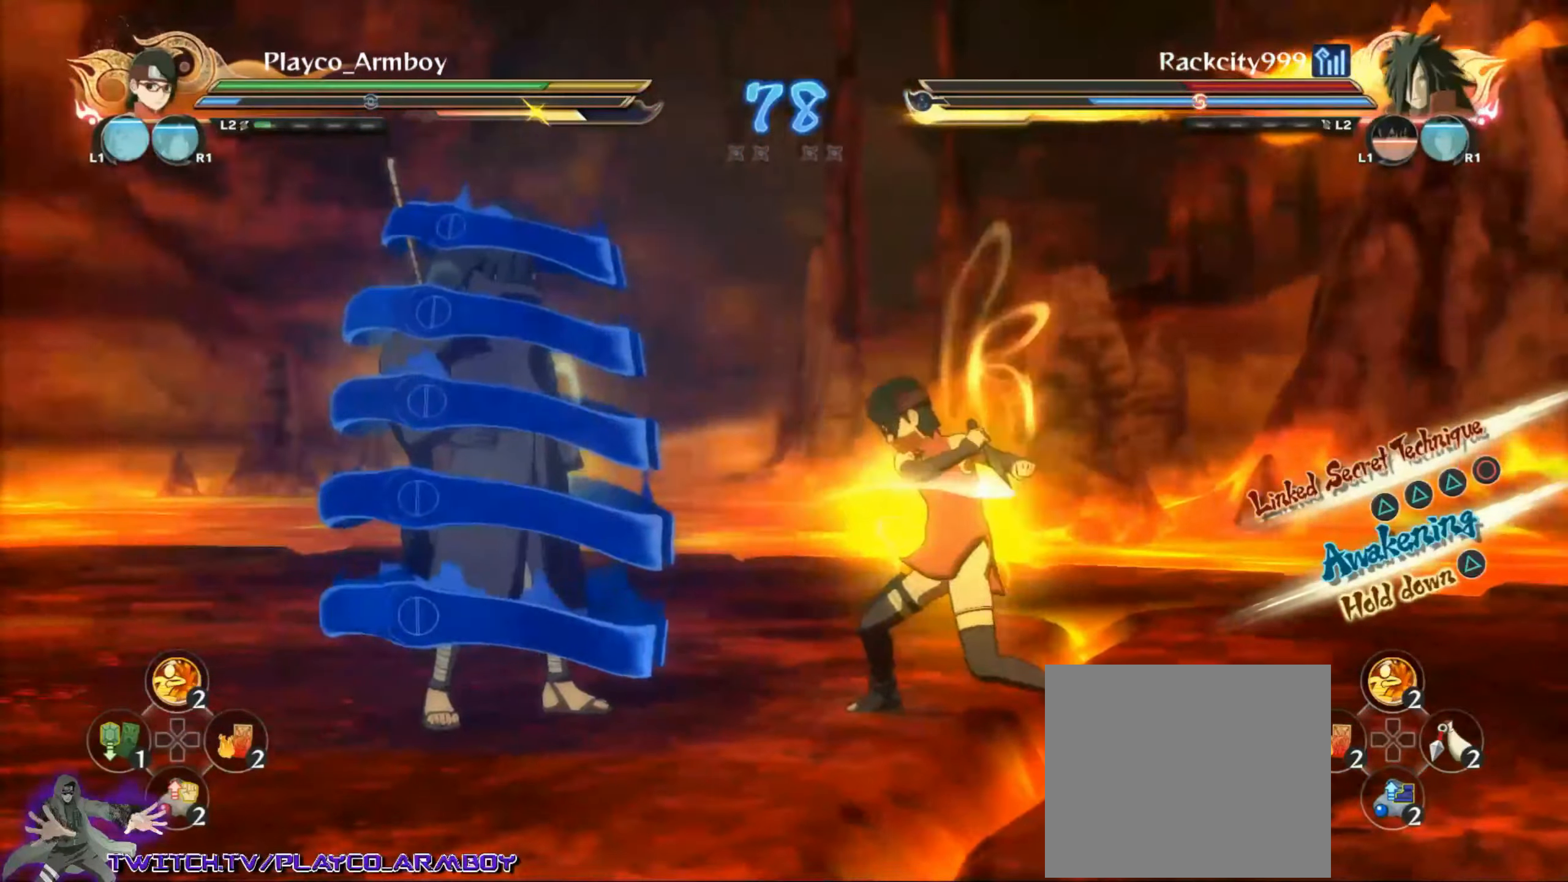
{"dt_ms": 500, "buttons": [], "left_stick": "left", "right_stick": "down-left", "events": [[17, "TRIANGLE", "up"], [33, "CROSS", "down"], [67, "right_stick", "down-left"], [83, "R2", "up"], [83, "left_stick", "left"], [117, "CROSS", "up"], [317, "CIRCLE", "down"], [433, "CIRCLE", "up"]]}
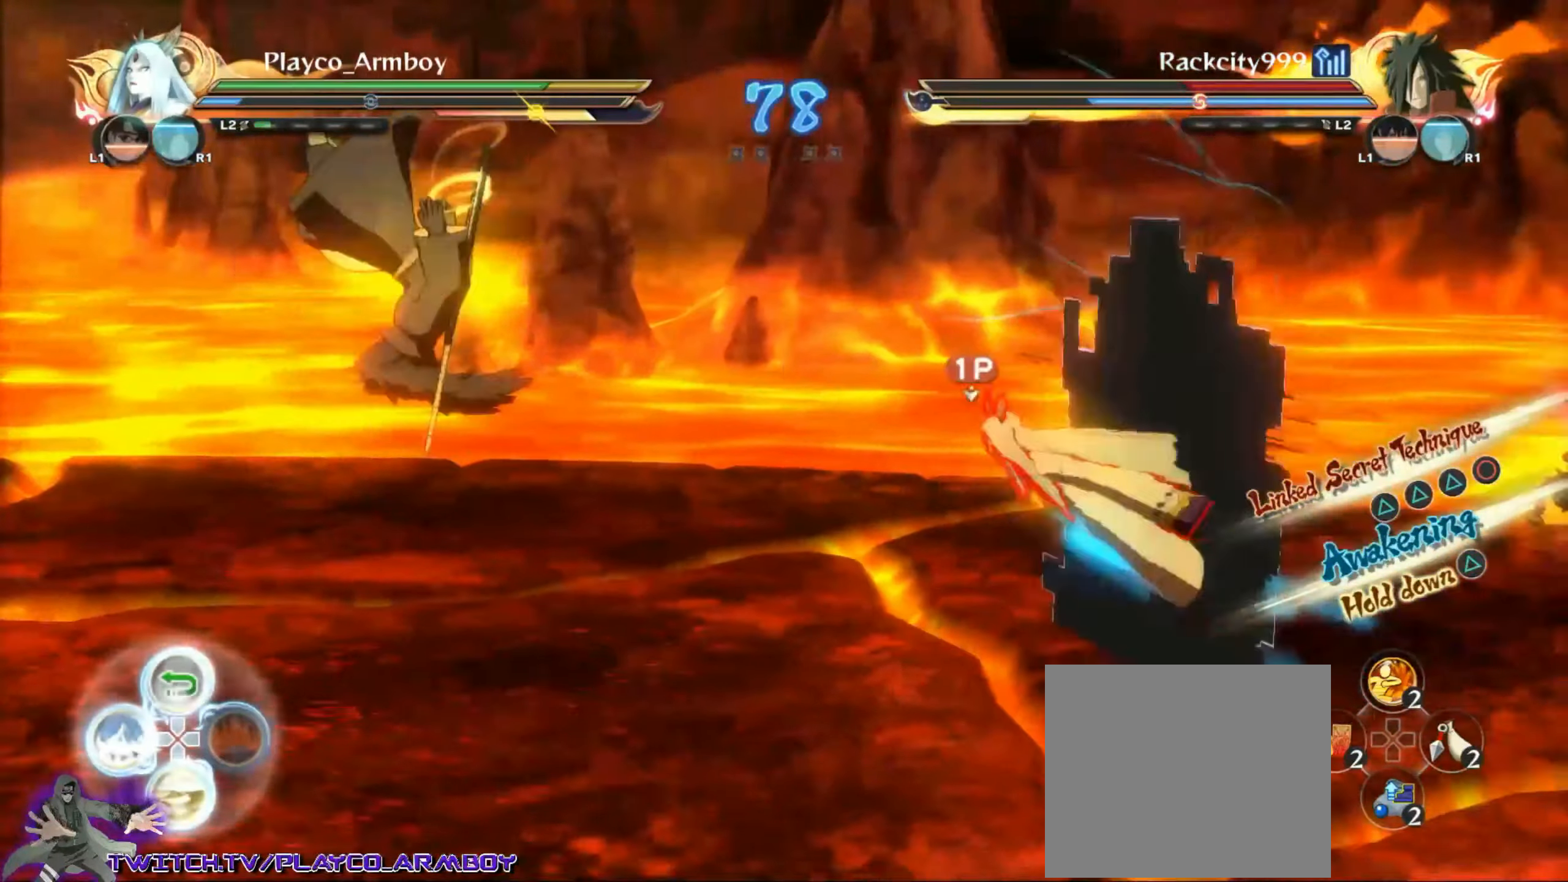
{"dt_ms": 500, "buttons": [], "left_stick": "center", "right_stick": "center", "events": [[467, "right_stick", "center"], [500, "left_stick", "center"]]}
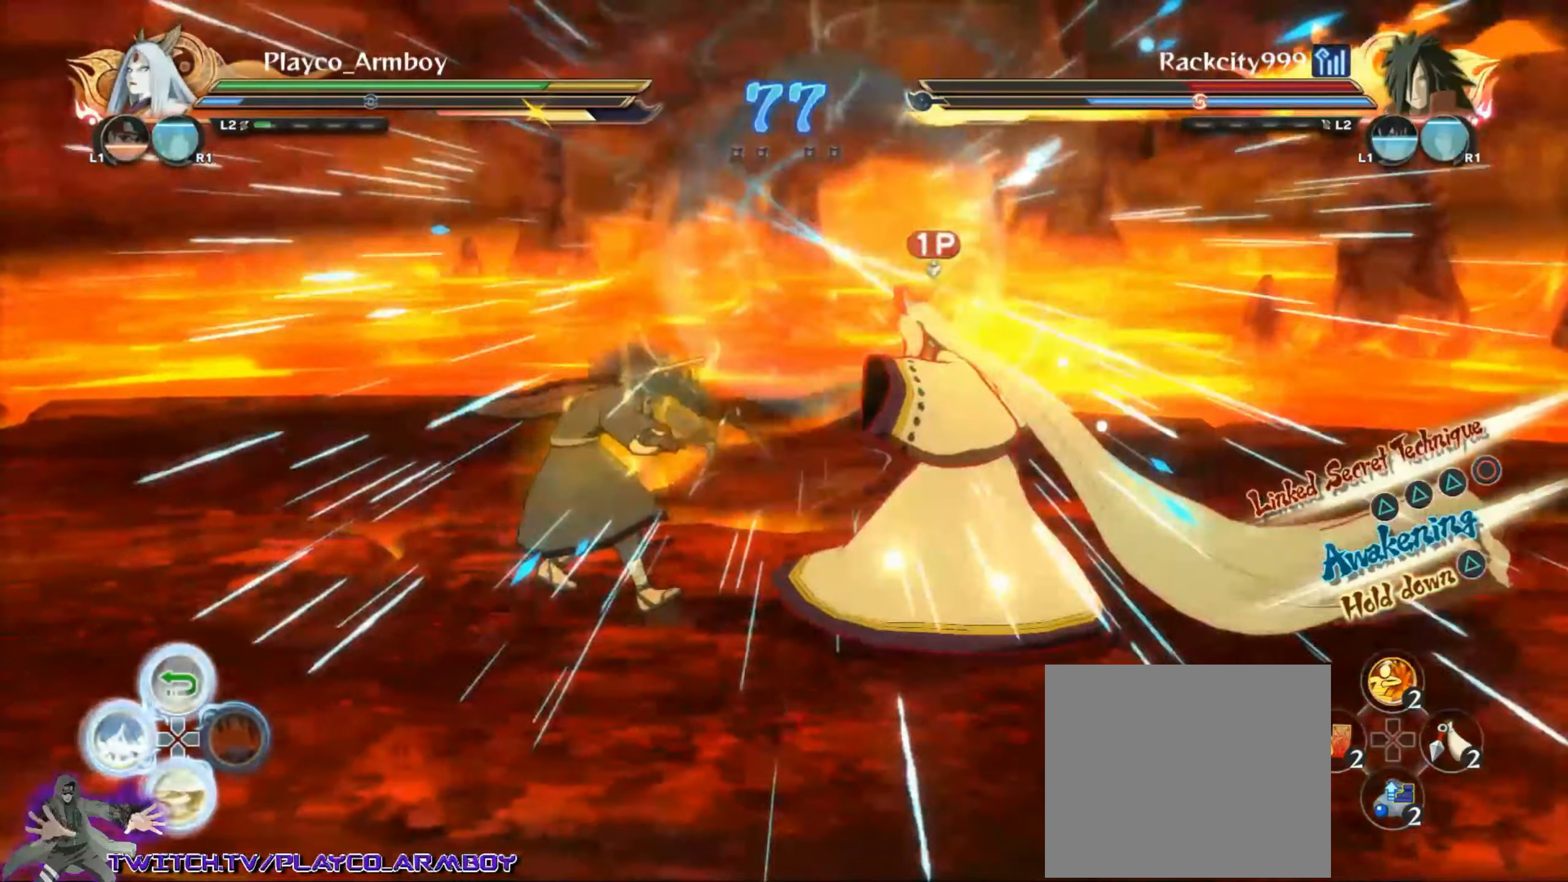
{"dt_ms": 500, "buttons": [], "left_stick": "left", "right_stick": "center", "events": [[17, "CIRCLE", "down"], [33, "right_stick", "down-right"], [117, "right_stick", "center"], [133, "CIRCLE", "up"], [183, "left_stick", "left"], [383, "CIRCLE", "down"], [467, "CIRCLE", "up"]]}